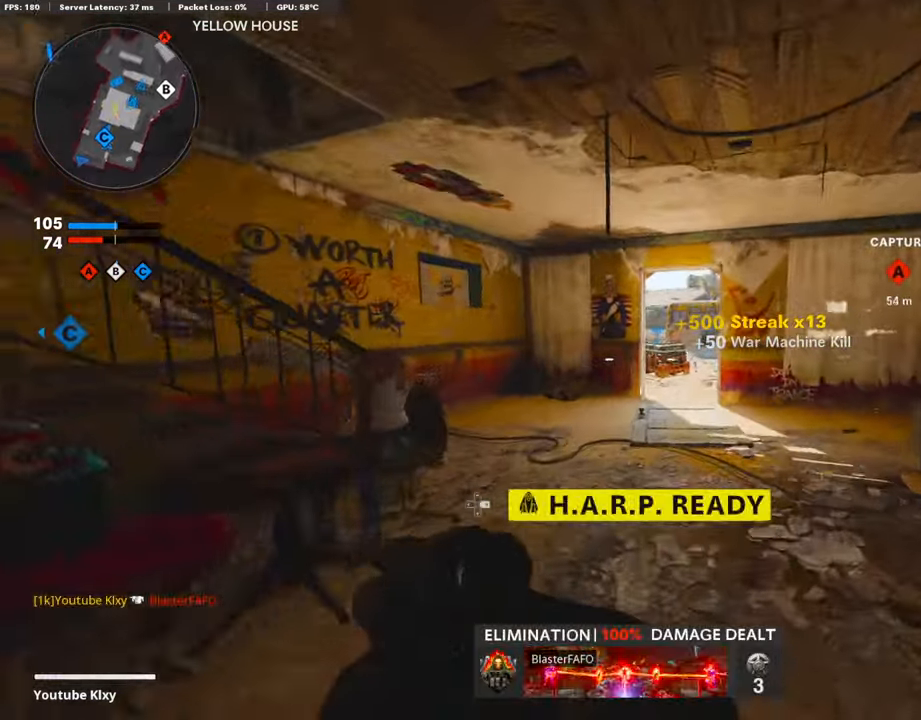
Gameplay with a controller (PlayStation layout); each line is a JSON object with the inputs held at the frame after it. "events" lists button and stick changes between this image and that frame as [ms after this image, input, new state], when the widget could be followed in between.
{"buttons": [], "left_stick": "up", "right_stick": "center", "events": [[369, "DPAD_RIGHT", "down"], [470, "DPAD_RIGHT", "up"]]}
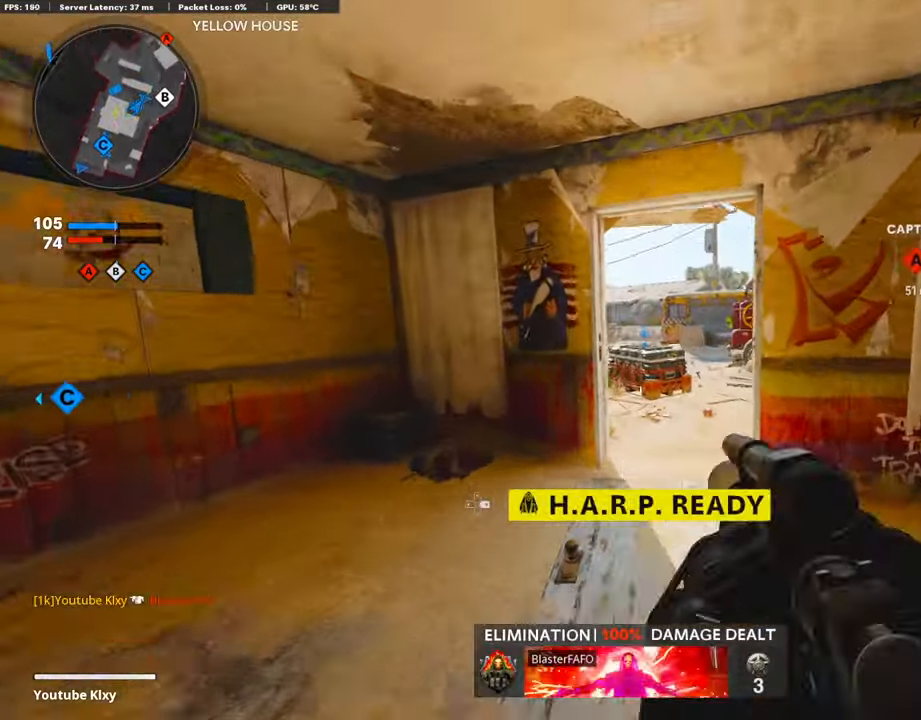
{"buttons": ["L3"], "left_stick": "up", "right_stick": "center", "events": [[50, "left_stick", "center"], [50, "right_stick", "right"], [134, "left_stick", "up"], [134, "right_stick", "center"], [151, "L3", "down"]]}
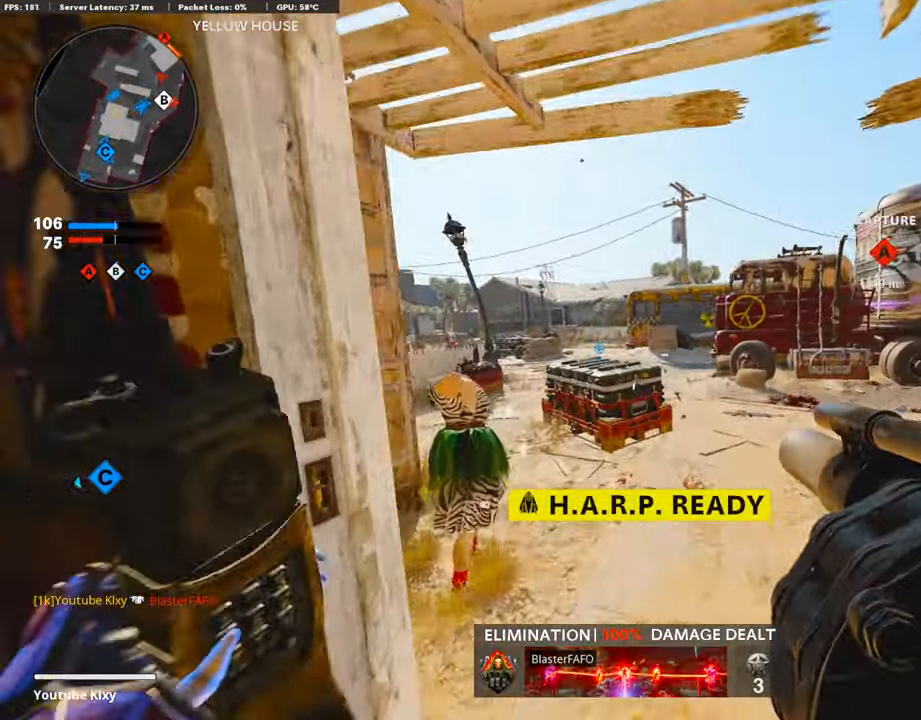
{"buttons": ["L3"], "left_stick": "up", "right_stick": "right", "events": [[34, "right_stick", "right"], [101, "L3", "up"], [185, "right_stick", "center"], [252, "right_stick", "left"], [319, "right_stick", "center"], [437, "right_stick", "right"], [470, "L3", "down"]]}
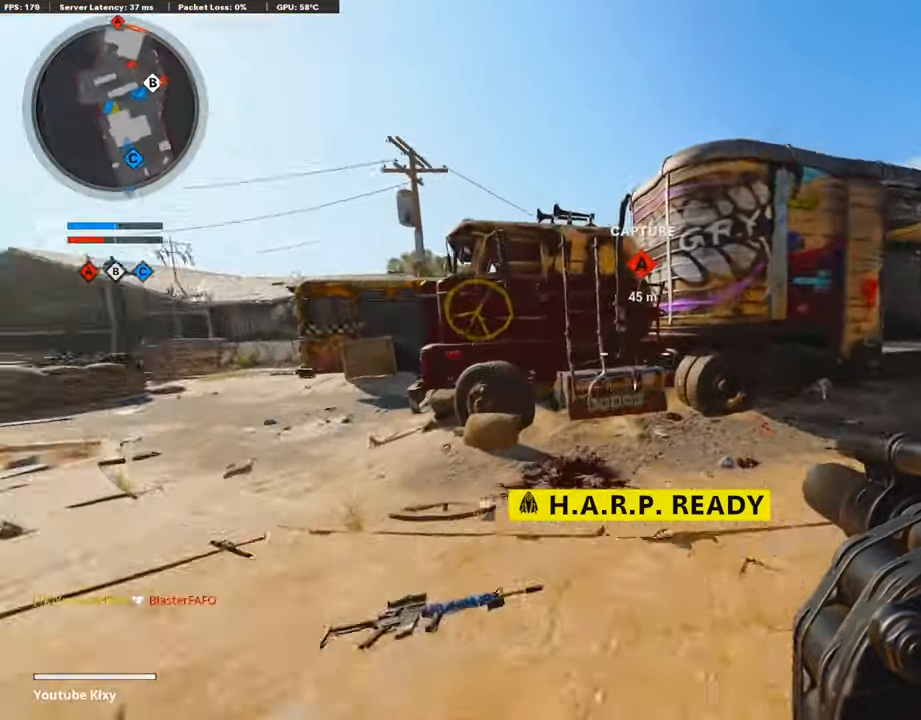
{"buttons": ["L1"], "left_stick": "up-right", "right_stick": "up", "events": [[135, "L1", "down"], [151, "L3", "up"], [151, "right_stick", "center"], [202, "left_stick", "up-right"], [353, "right_stick", "up"]]}
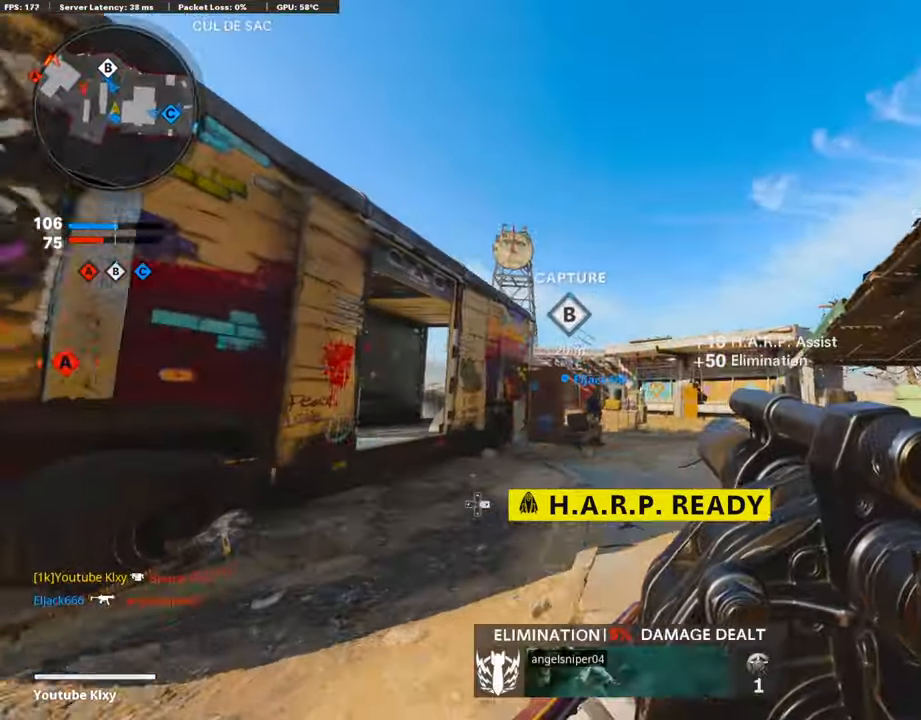
{"buttons": [], "left_stick": "up-left", "right_stick": "left", "events": [[17, "right_stick", "center"], [68, "right_stick", "up"], [85, "left_stick", "up-left"], [152, "left_stick", "left"], [169, "R1", "down"], [185, "right_stick", "left"], [236, "L1", "up"], [269, "right_stick", "down"], [303, "R1", "up"], [387, "right_stick", "left"], [471, "left_stick", "up-left"]]}
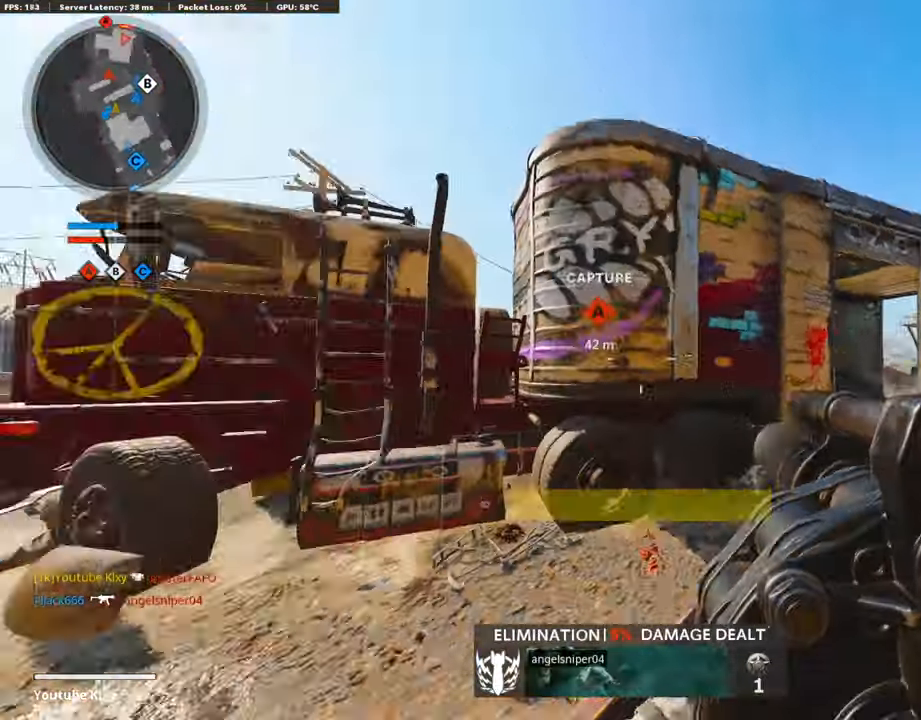
{"buttons": ["L3"], "left_stick": "up-left", "right_stick": "center", "events": [[17, "L3", "down"], [117, "right_stick", "center"]]}
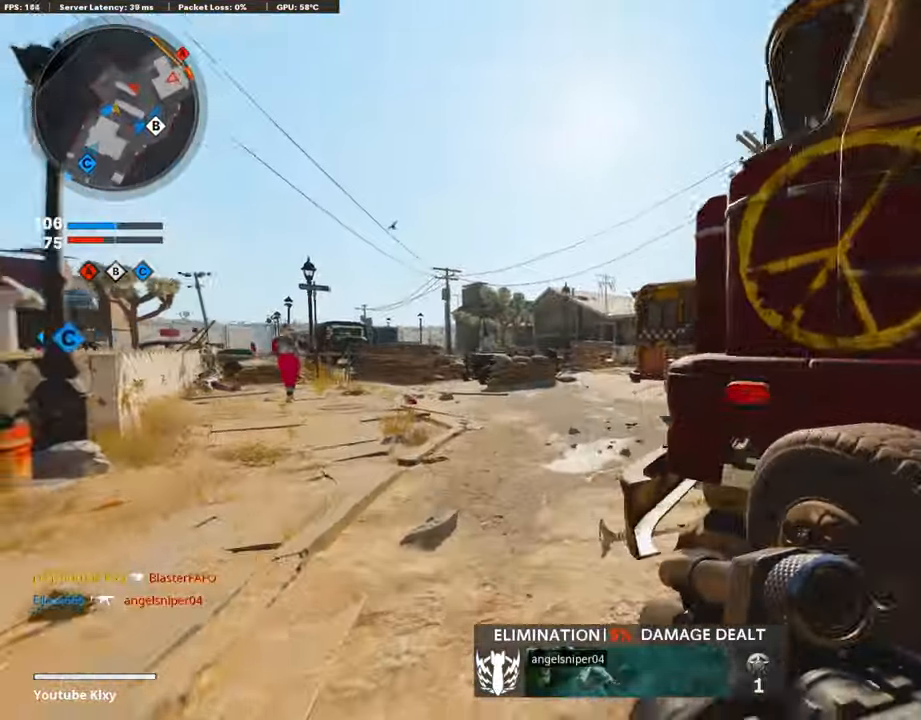
{"buttons": [], "left_stick": "up-left", "right_stick": "center", "events": [[202, "right_stick", "right"], [219, "L3", "up"], [269, "right_stick", "center"]]}
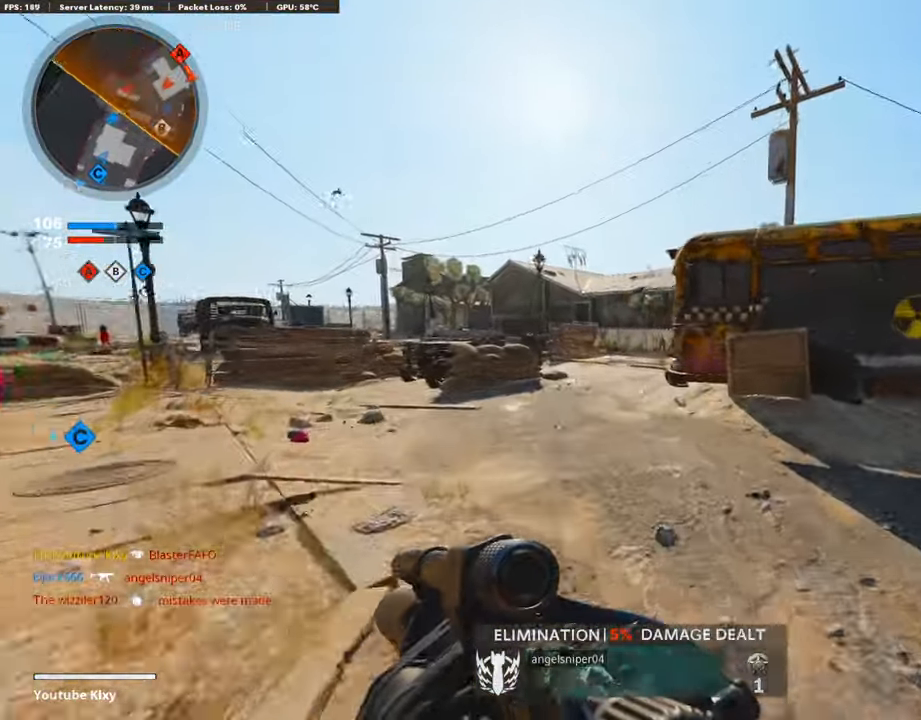
{"buttons": ["R1"], "left_stick": "right", "right_stick": "center", "events": [[50, "right_stick", "right"], [117, "R3", "down"], [117, "right_stick", "center"], [302, "R3", "up"], [302, "left_stick", "up"], [370, "R1", "down"], [470, "left_stick", "right"]]}
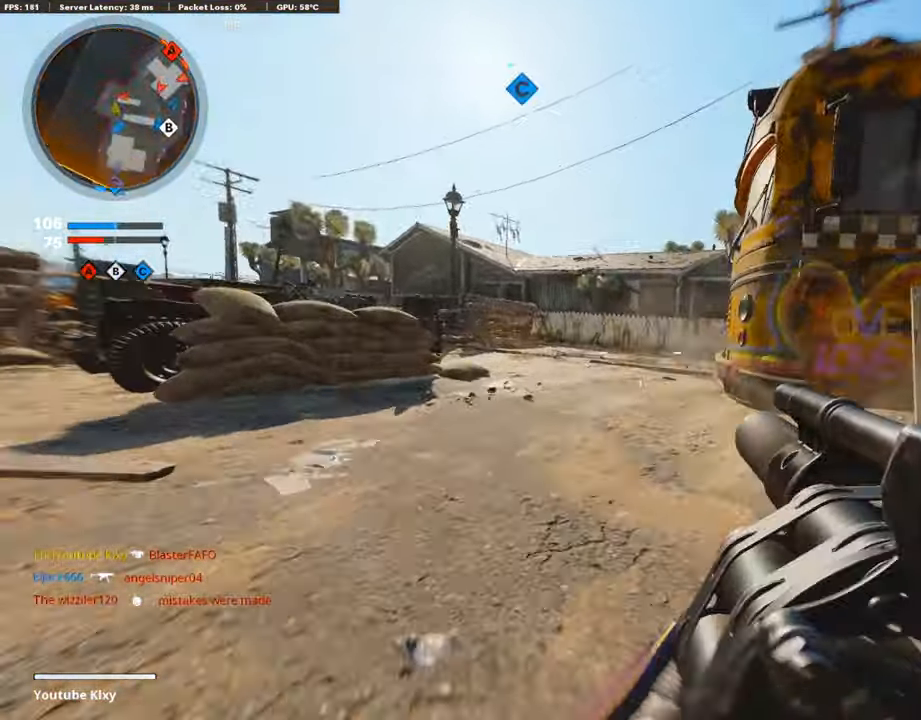
{"buttons": ["L2"], "left_stick": "up-right", "right_stick": "right", "events": [[17, "R1", "up"], [67, "right_stick", "down"], [219, "left_stick", "up-right"], [219, "right_stick", "center"], [319, "L2", "down"], [437, "right_stick", "right"]]}
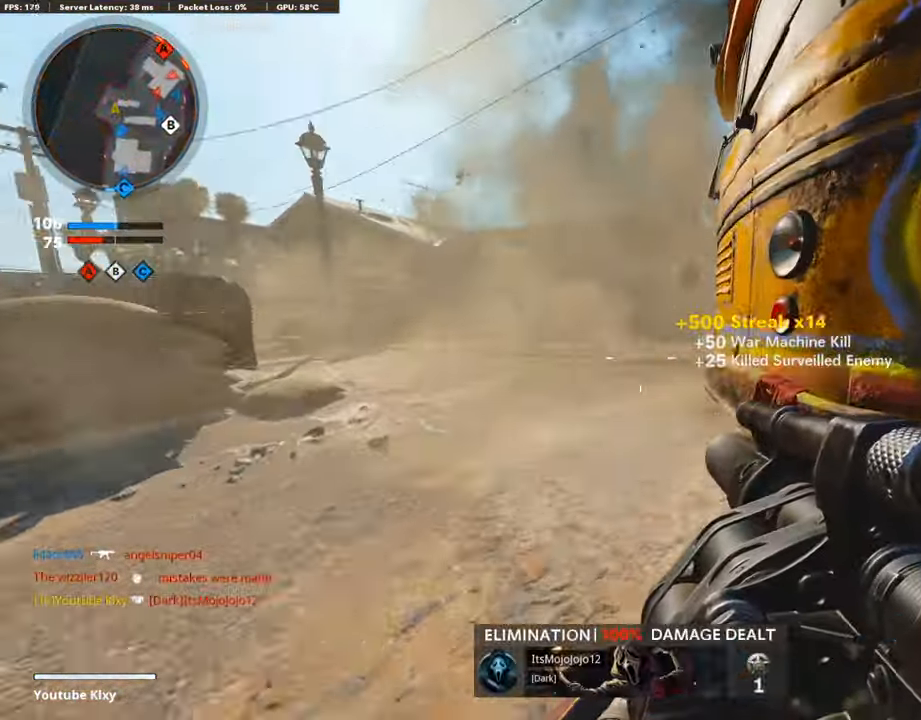
{"buttons": [], "left_stick": "left", "right_stick": "center", "events": [[33, "L2", "up"], [33, "L3", "down"], [33, "left_stick", "up-left"], [33, "right_stick", "center"], [168, "L3", "up"], [184, "right_stick", "right"], [302, "left_stick", "left"], [437, "right_stick", "center"]]}
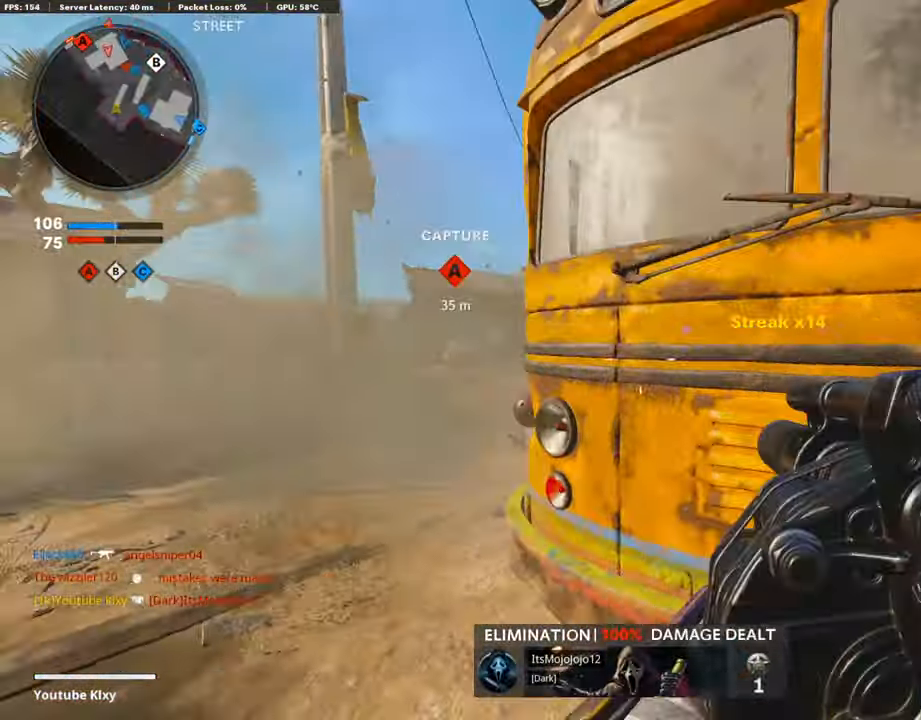
{"buttons": [], "left_stick": "left", "right_stick": "right", "events": [[34, "left_stick", "up"], [34, "right_stick", "right"], [168, "right_stick", "center"], [185, "left_stick", "left"], [269, "right_stick", "left"], [370, "right_stick", "center"], [471, "right_stick", "right"]]}
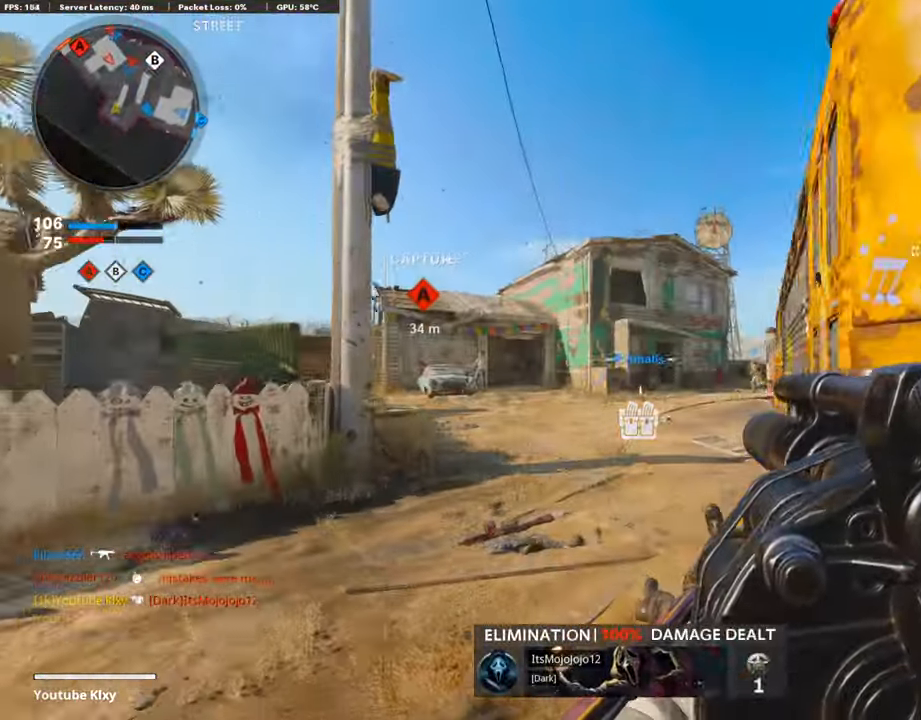
{"buttons": ["L1"], "left_stick": "up-left", "right_stick": "center", "events": [[84, "L1", "down"], [84, "left_stick", "up"], [84, "right_stick", "center"], [202, "left_stick", "right"], [336, "right_stick", "right"], [421, "left_stick", "up"], [421, "right_stick", "center"], [488, "left_stick", "up-left"]]}
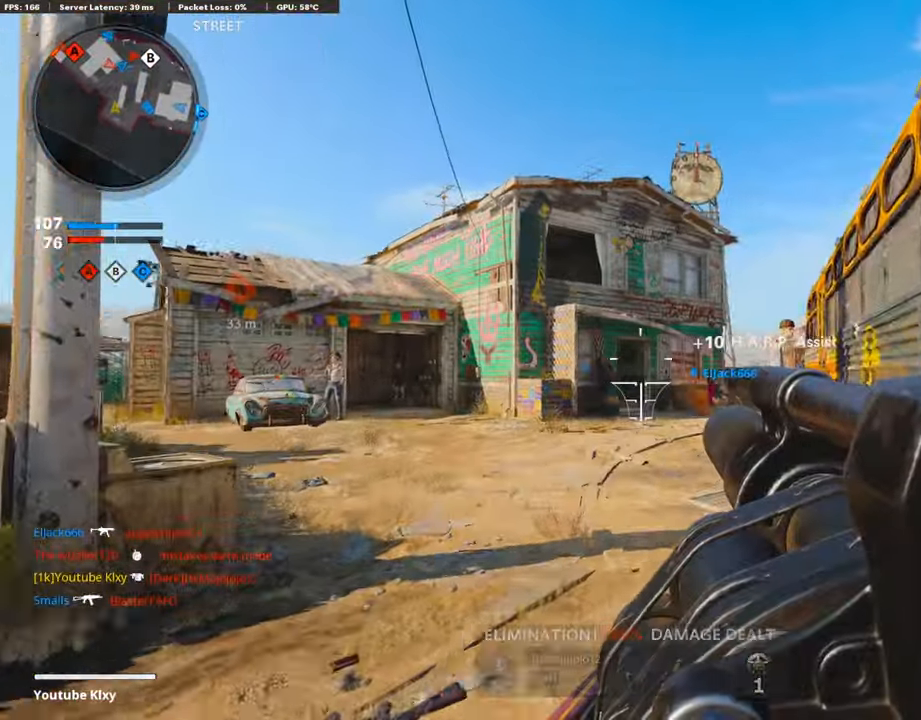
{"buttons": ["L1"], "left_stick": "up-left", "right_stick": "center", "events": [[269, "left_stick", "up"], [471, "left_stick", "up-left"]]}
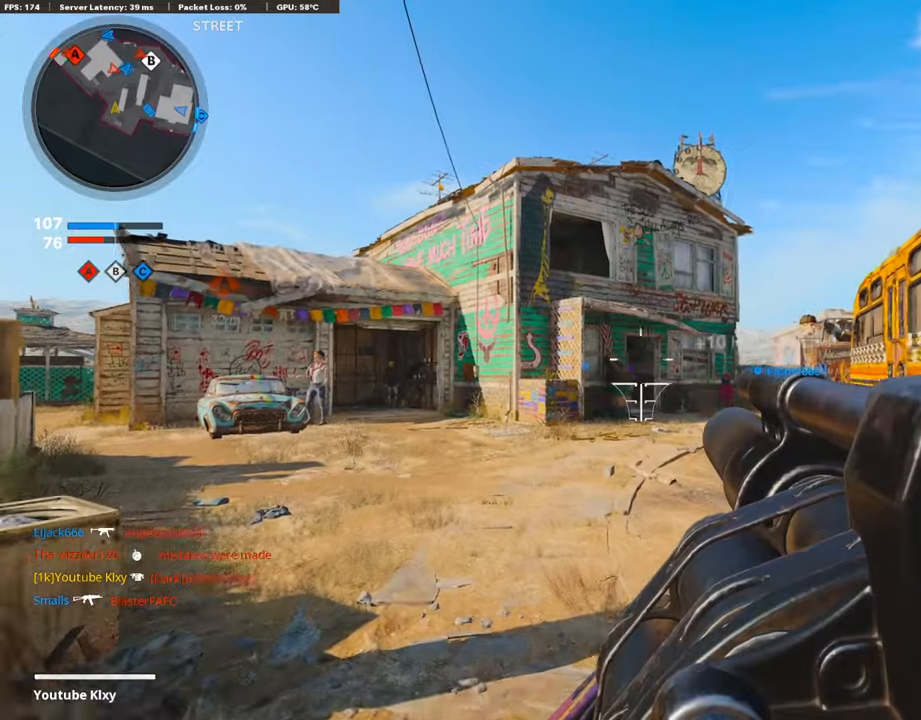
{"buttons": ["L1"], "left_stick": "up", "right_stick": "center", "events": [[253, "right_stick", "down-right"], [269, "left_stick", "up-right"], [454, "right_stick", "center"], [488, "left_stick", "up"]]}
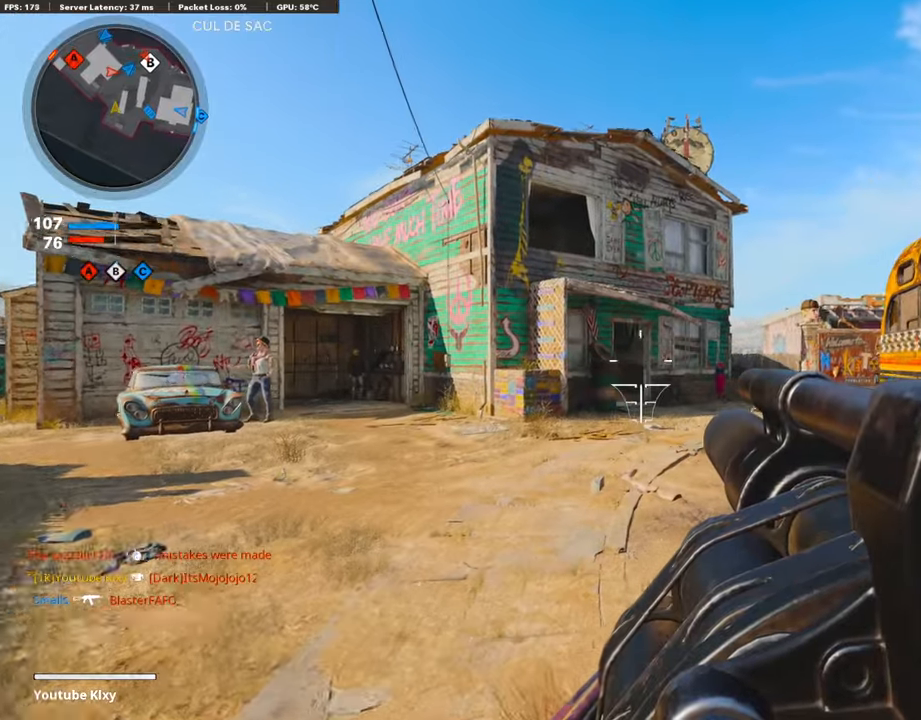
{"buttons": ["L3"], "left_stick": "up", "right_stick": "center", "events": [[336, "R1", "down"], [386, "L1", "up"], [437, "L3", "down"], [487, "R1", "up"]]}
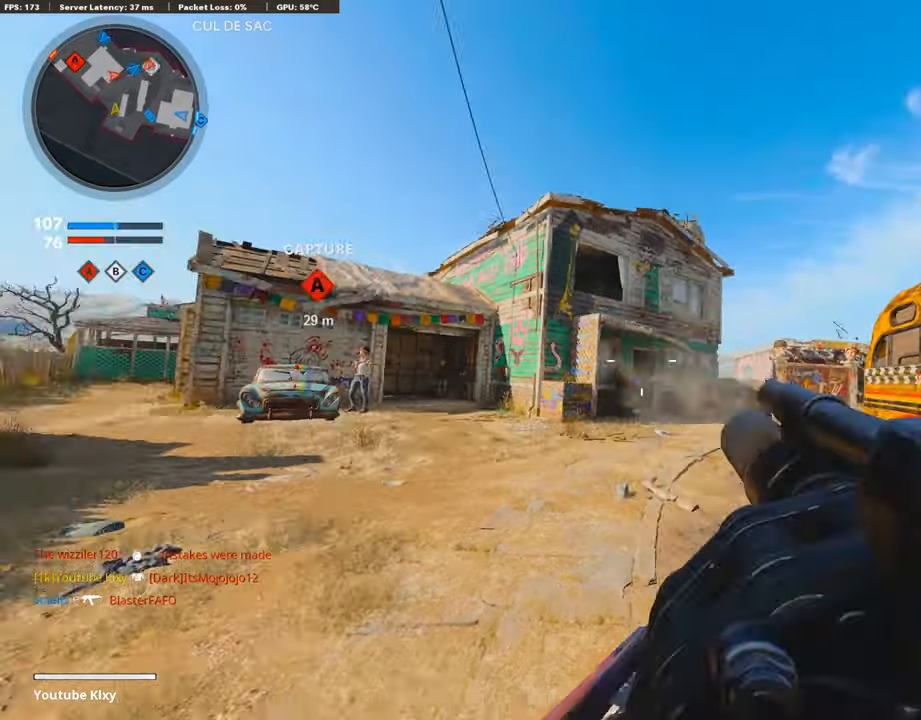
{"buttons": ["L3"], "left_stick": "up", "right_stick": "center", "events": []}
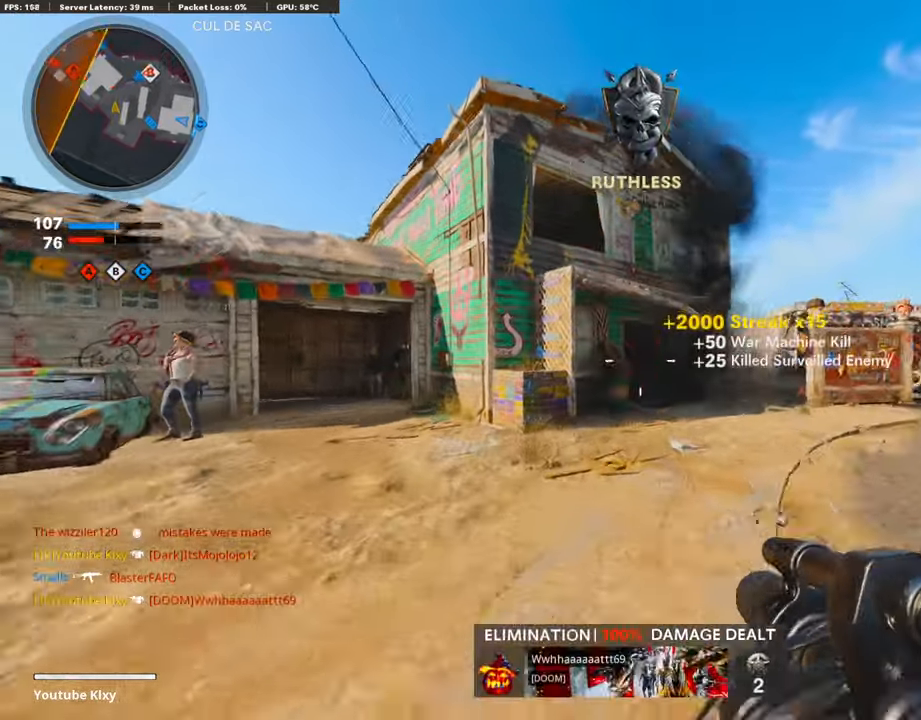
{"buttons": [], "left_stick": "up", "right_stick": "center", "events": [[101, "L3", "up"]]}
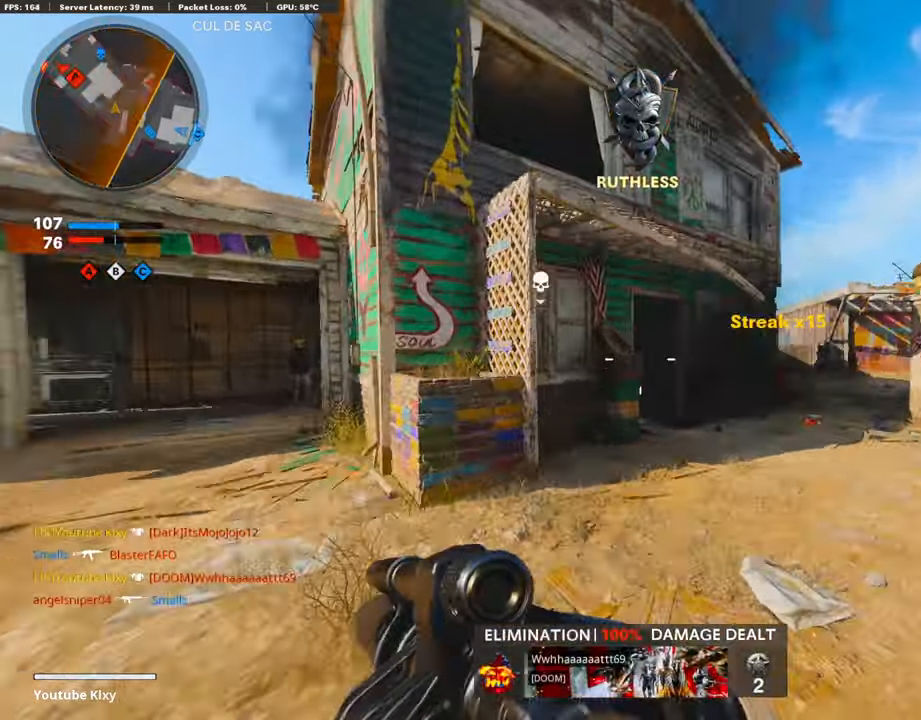
{"buttons": [], "left_stick": "up", "right_stick": "right", "events": [[235, "right_stick", "right"]]}
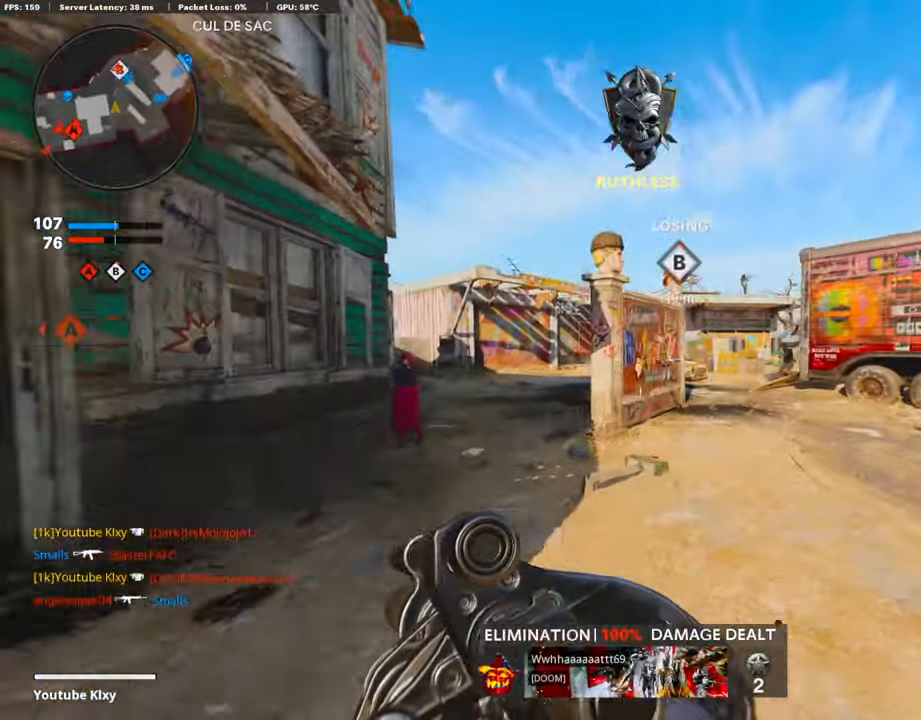
{"buttons": ["L1"], "left_stick": "up", "right_stick": "center", "events": [[152, "right_stick", "center"], [269, "L1", "down"]]}
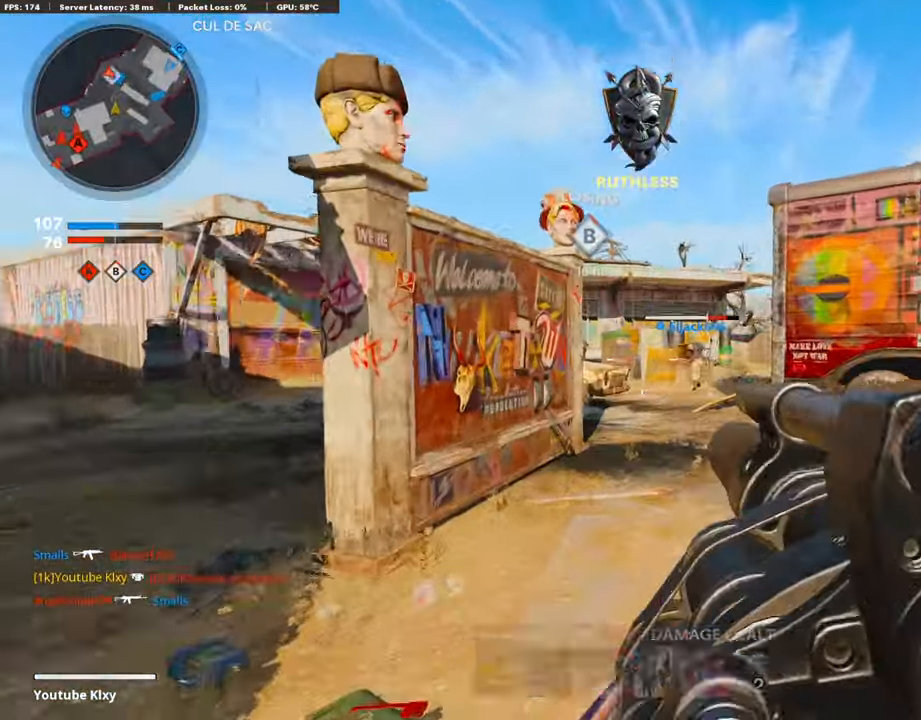
{"buttons": [], "left_stick": "up", "right_stick": "center", "events": [[33, "R1", "down"], [101, "L1", "up"], [168, "R1", "up"], [201, "right_stick", "left"], [218, "left_stick", "left"], [437, "right_stick", "center"], [470, "left_stick", "up"]]}
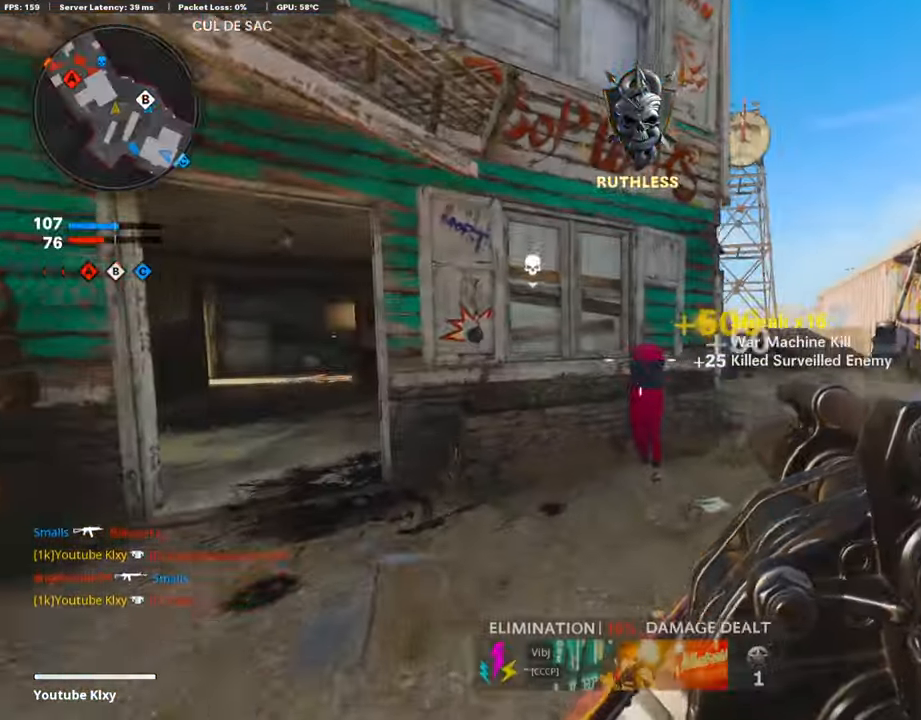
{"buttons": ["L3"], "left_stick": "up-right", "right_stick": "center", "events": [[118, "left_stick", "center"], [118, "right_stick", "left"], [185, "left_stick", "up"], [185, "right_stick", "center"], [303, "L3", "down"], [303, "left_stick", "up-right"], [303, "right_stick", "right"], [454, "right_stick", "center"]]}
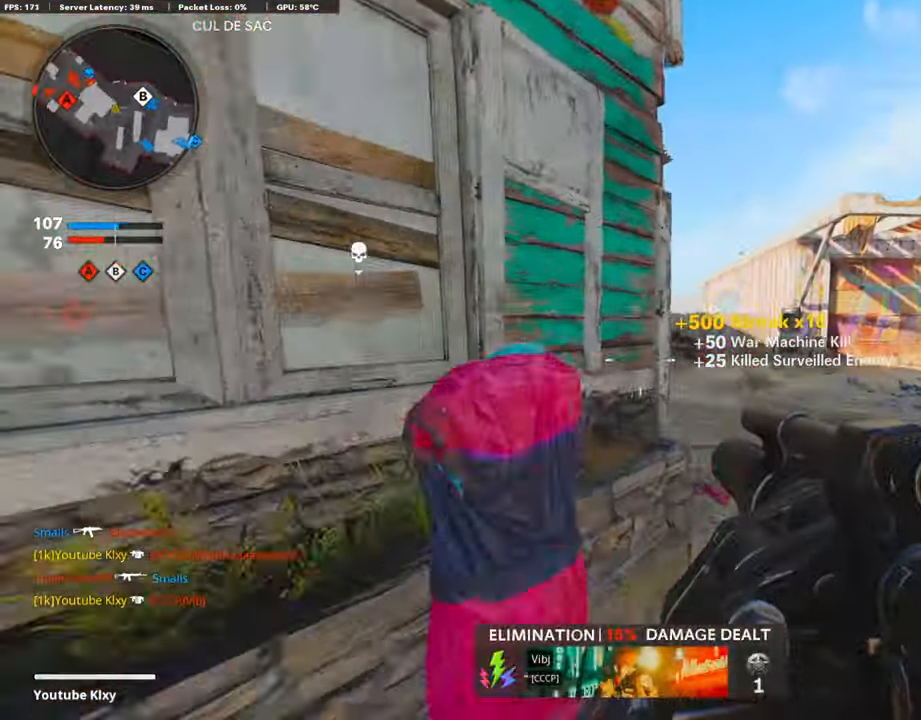
{"buttons": ["L1"], "left_stick": "down-left", "right_stick": "center", "events": [[201, "right_stick", "left"], [218, "L3", "up"], [285, "left_stick", "right"], [302, "L1", "down"], [319, "right_stick", "center"], [453, "left_stick", "down-left"]]}
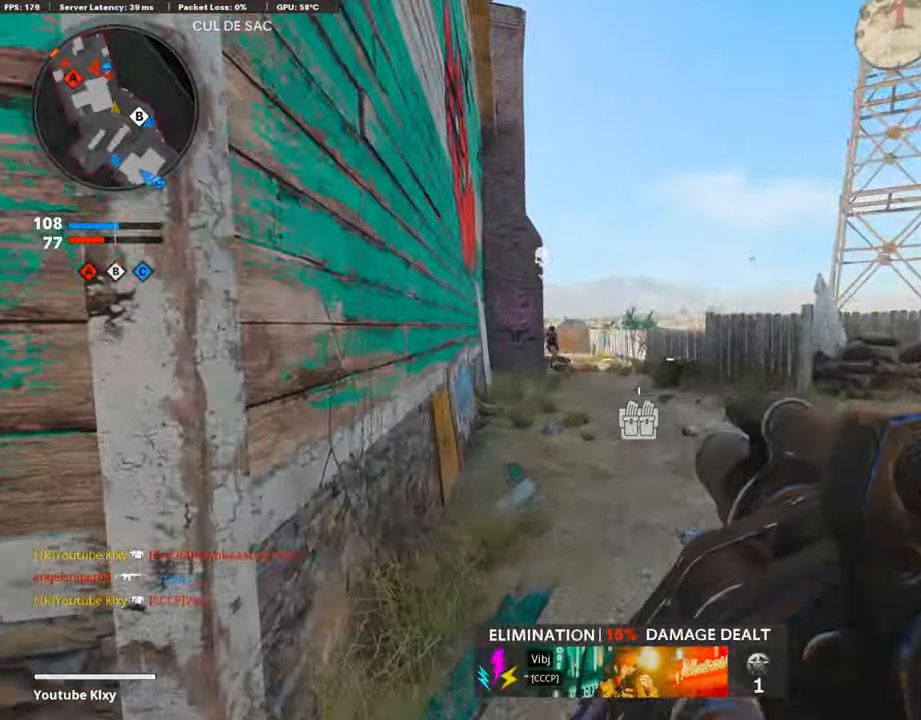
{"buttons": [], "left_stick": "left", "right_stick": "left", "events": [[17, "right_stick", "left"], [202, "right_stick", "up-left"], [269, "R1", "down"], [320, "L1", "up"], [320, "right_stick", "left"], [387, "R1", "up"], [471, "left_stick", "left"]]}
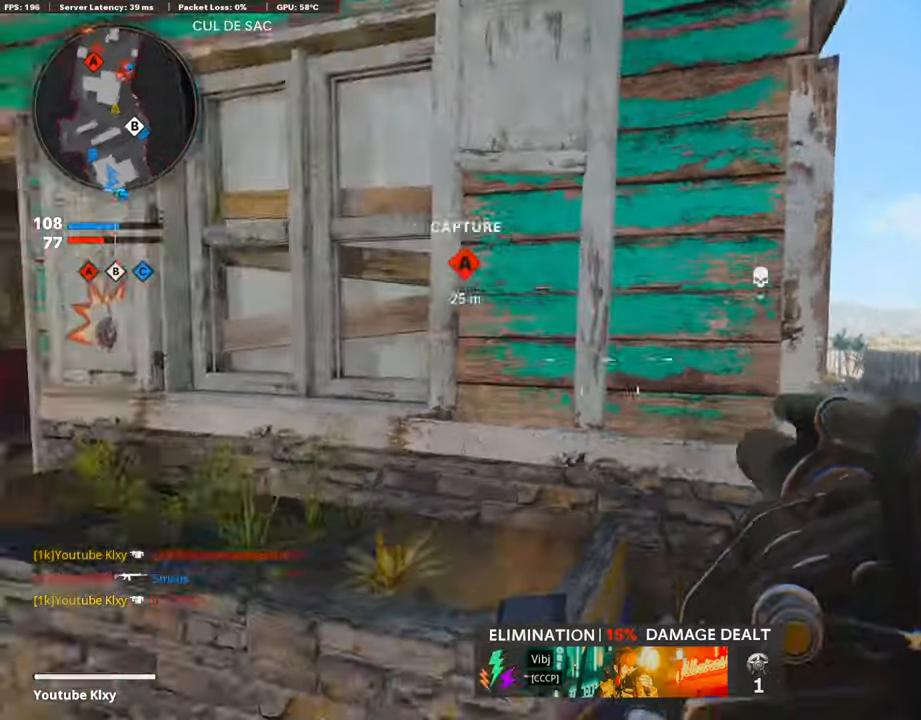
{"buttons": [], "left_stick": "up-left", "right_stick": "right", "events": [[16, "left_stick", "up-left"], [50, "L3", "down"], [100, "right_stick", "center"], [285, "right_stick", "right"], [386, "L3", "up"], [420, "right_stick", "center"], [487, "right_stick", "right"]]}
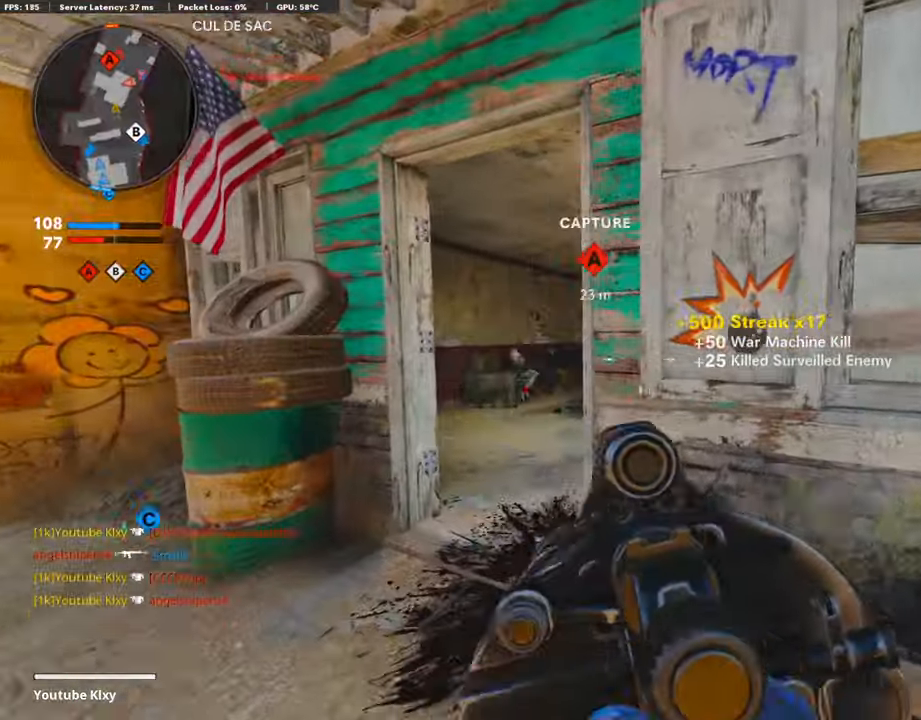
{"buttons": ["L1"], "left_stick": "center", "right_stick": "center", "events": [[134, "left_stick", "left"], [252, "right_stick", "center"], [269, "L1", "down"], [403, "left_stick", "center"]]}
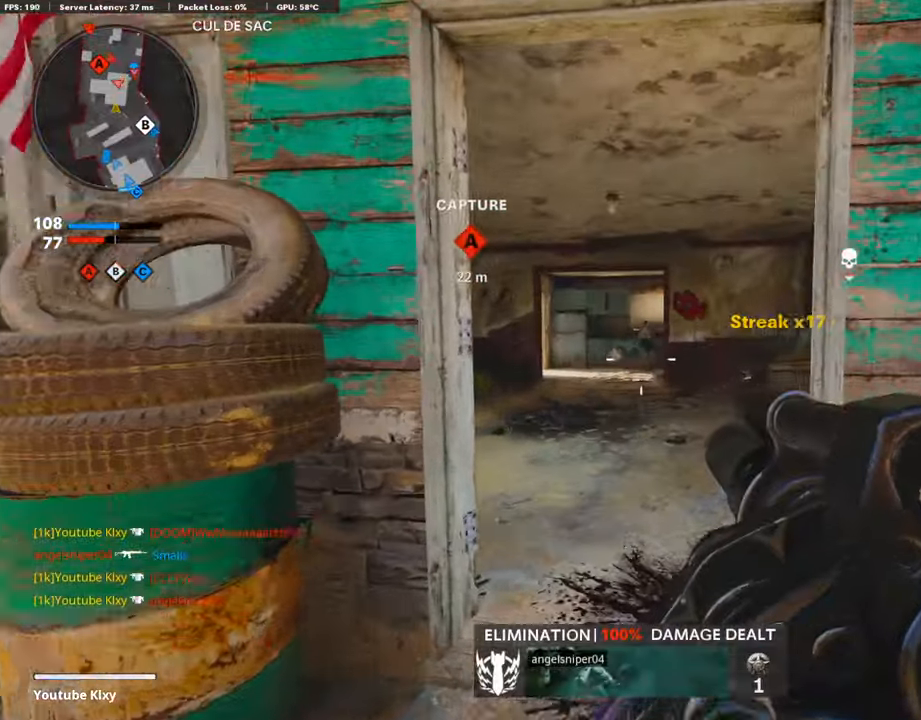
{"buttons": ["R1"], "left_stick": "right", "right_stick": "center", "events": [[34, "left_stick", "up"], [84, "left_stick", "up-left"], [185, "left_stick", "center"], [454, "R1", "down"], [471, "left_stick", "right"], [488, "L1", "up"]]}
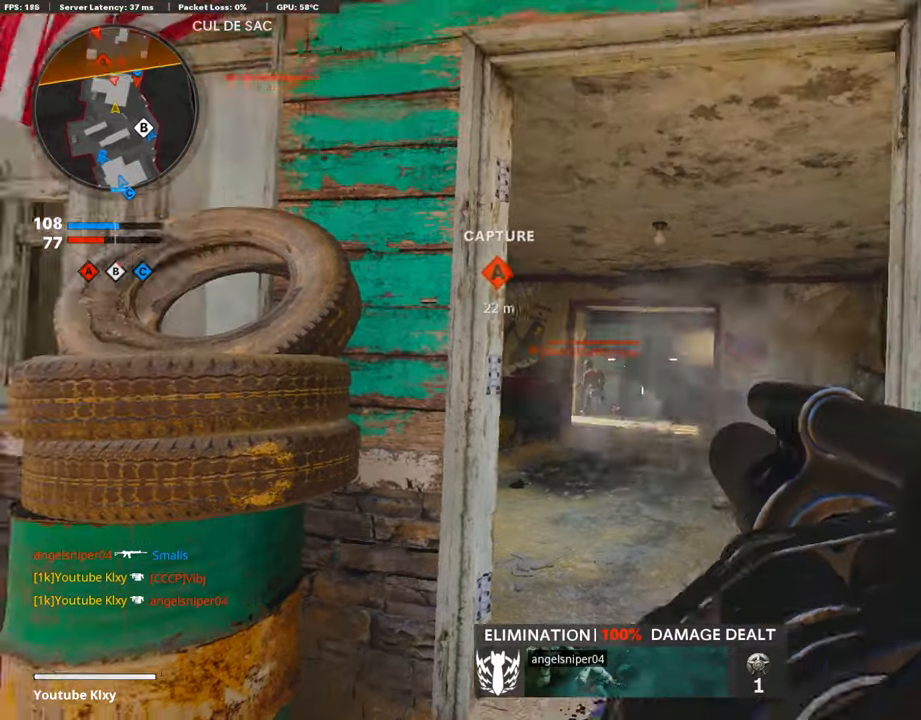
{"buttons": ["L3"], "left_stick": "up-right", "right_stick": "left", "events": [[17, "right_stick", "left"], [50, "R1", "up"], [67, "right_stick", "center"], [117, "right_stick", "right"], [235, "left_stick", "up-right"], [319, "right_stick", "center"], [336, "L3", "down"], [487, "right_stick", "left"]]}
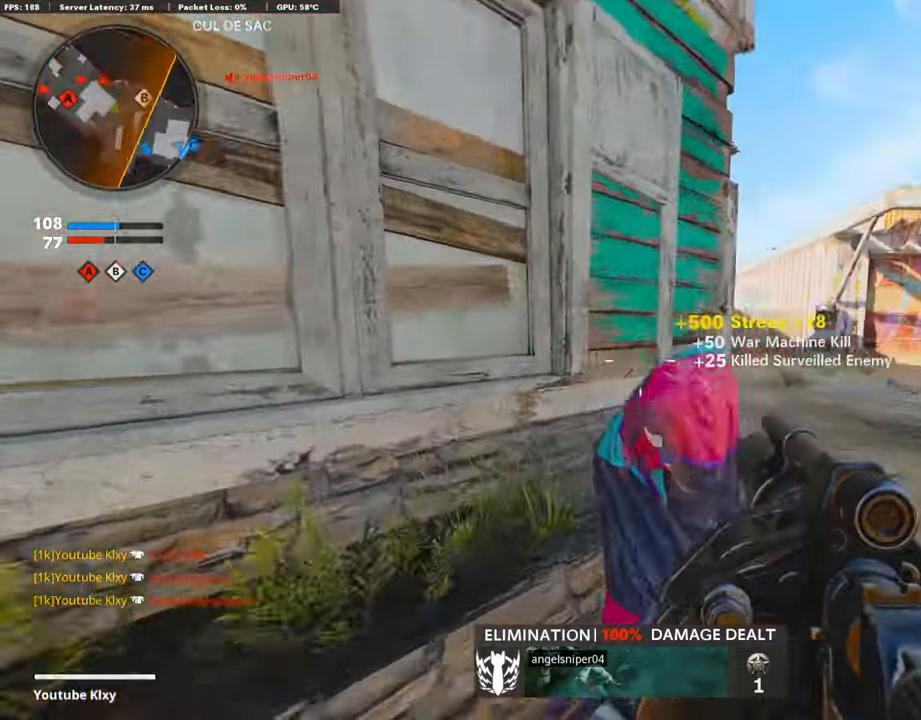
{"buttons": [], "left_stick": "right", "right_stick": "center", "events": [[101, "L3", "up"], [101, "right_stick", "center"], [202, "right_stick", "left"], [336, "right_stick", "center"], [353, "left_stick", "right"]]}
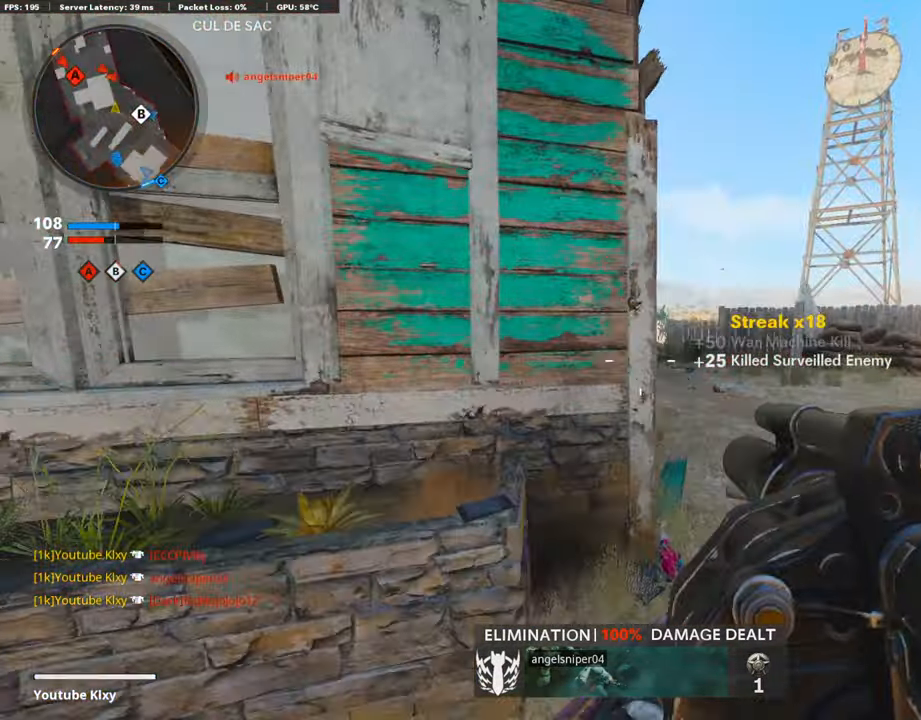
{"buttons": ["L1", "R1"], "left_stick": "up-left", "right_stick": "up", "events": [[135, "right_stick", "left"], [169, "left_stick", "up-right"], [236, "L1", "down"], [269, "right_stick", "up-left"], [370, "right_stick", "up"], [438, "left_stick", "up-left"], [471, "R1", "down"]]}
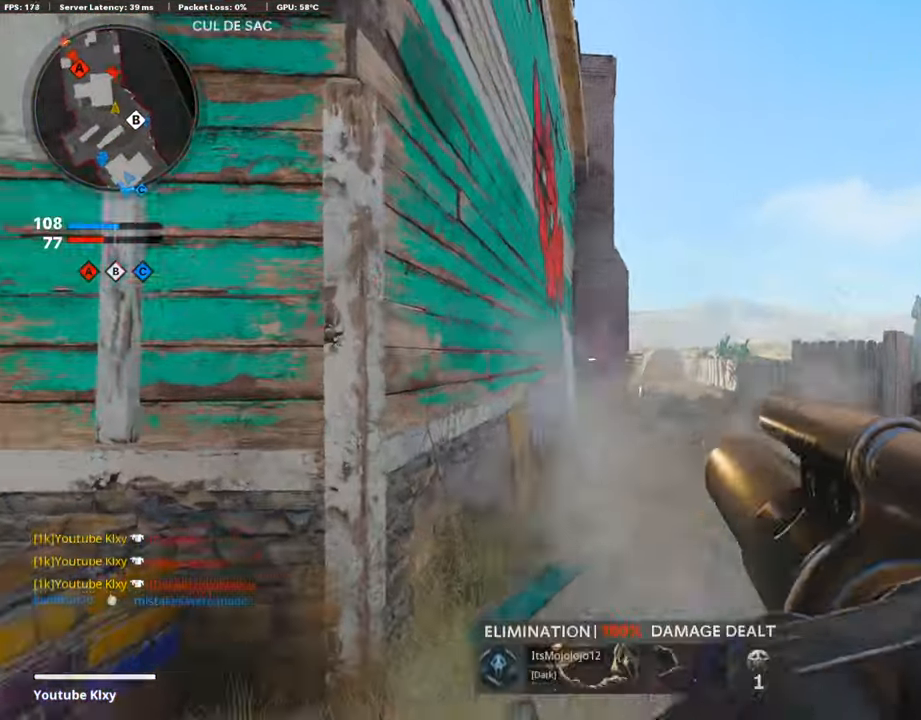
{"buttons": [], "left_stick": "left", "right_stick": "center", "events": [[84, "left_stick", "down-left"], [84, "right_stick", "center"], [101, "L1", "up"], [101, "R1", "up"], [235, "left_stick", "right"], [286, "R1", "down"], [420, "left_stick", "left"], [454, "R1", "up"]]}